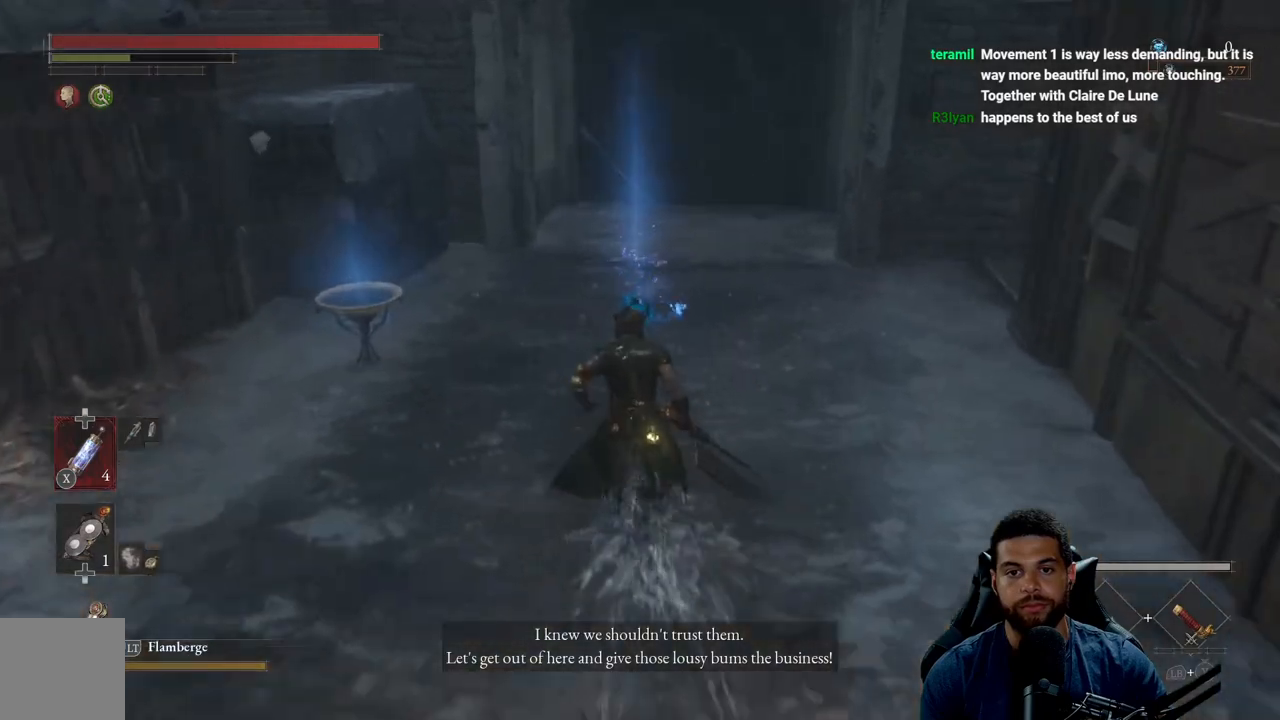
Gameplay with a controller (Xbox layout); each line is a JSON object with the inputs held at the frame after it. "events" lists button and stick changes between this image and that frame as [ms after this image, input, new state], when the widget could be followed in between.
{"buttons": [], "left_stick": "center", "right_stick": "center", "events": [[50, "B", "up"], [500, "left_stick", "center"]]}
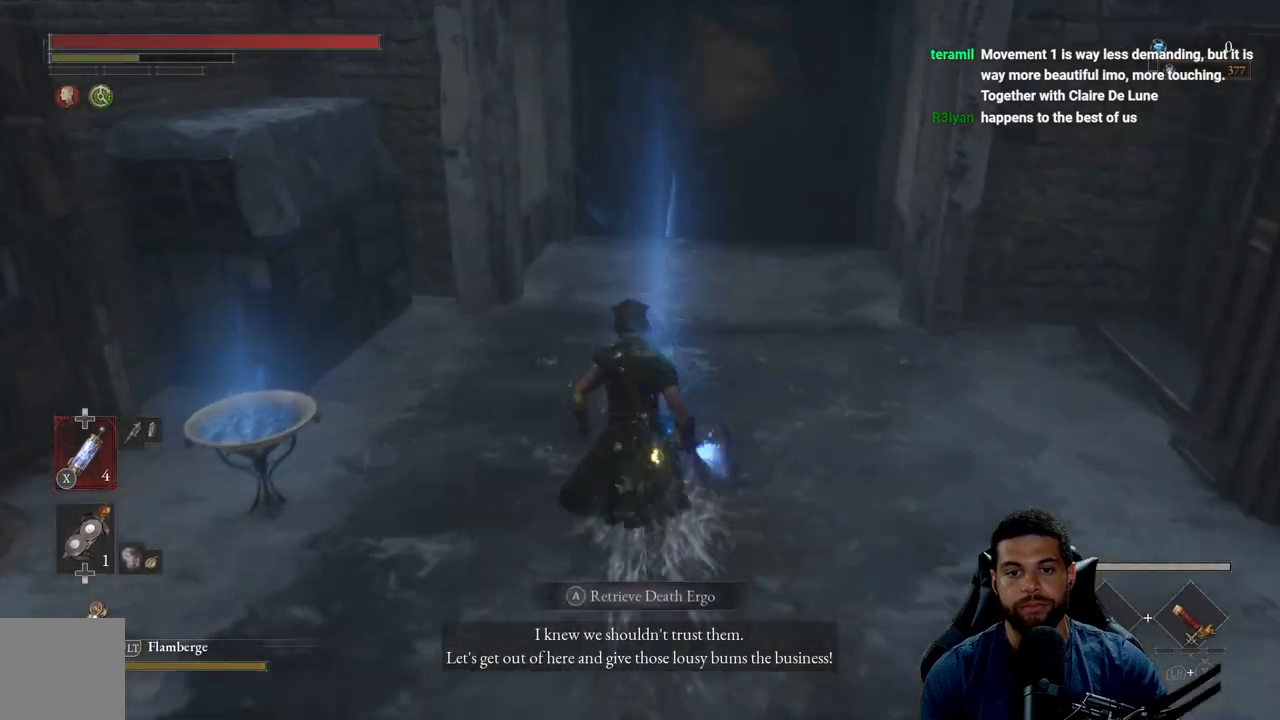
{"buttons": [], "left_stick": "center", "right_stick": "center", "events": [[283, "A", "down"], [400, "A", "up"]]}
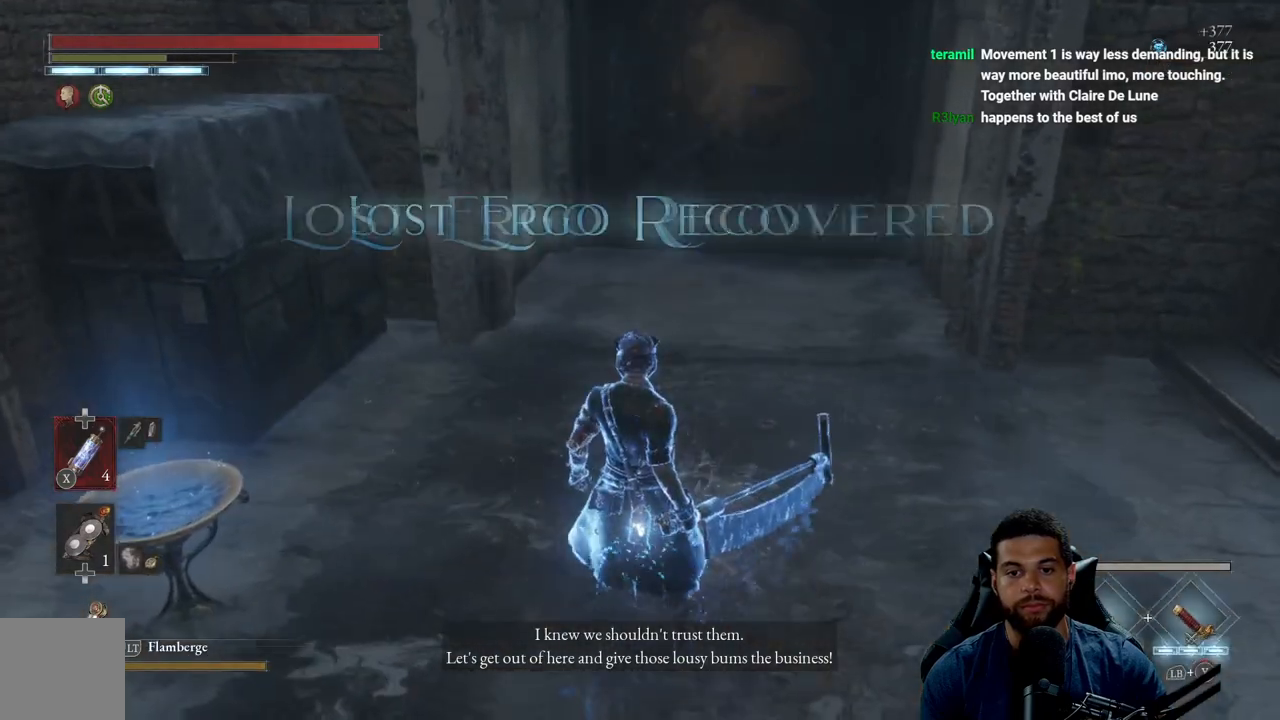
{"buttons": ["B"], "left_stick": "up", "right_stick": "center", "events": [[33, "left_stick", "up-right"], [183, "right_stick", "up-left"], [300, "left_stick", "up"], [300, "right_stick", "center"], [400, "B", "down"]]}
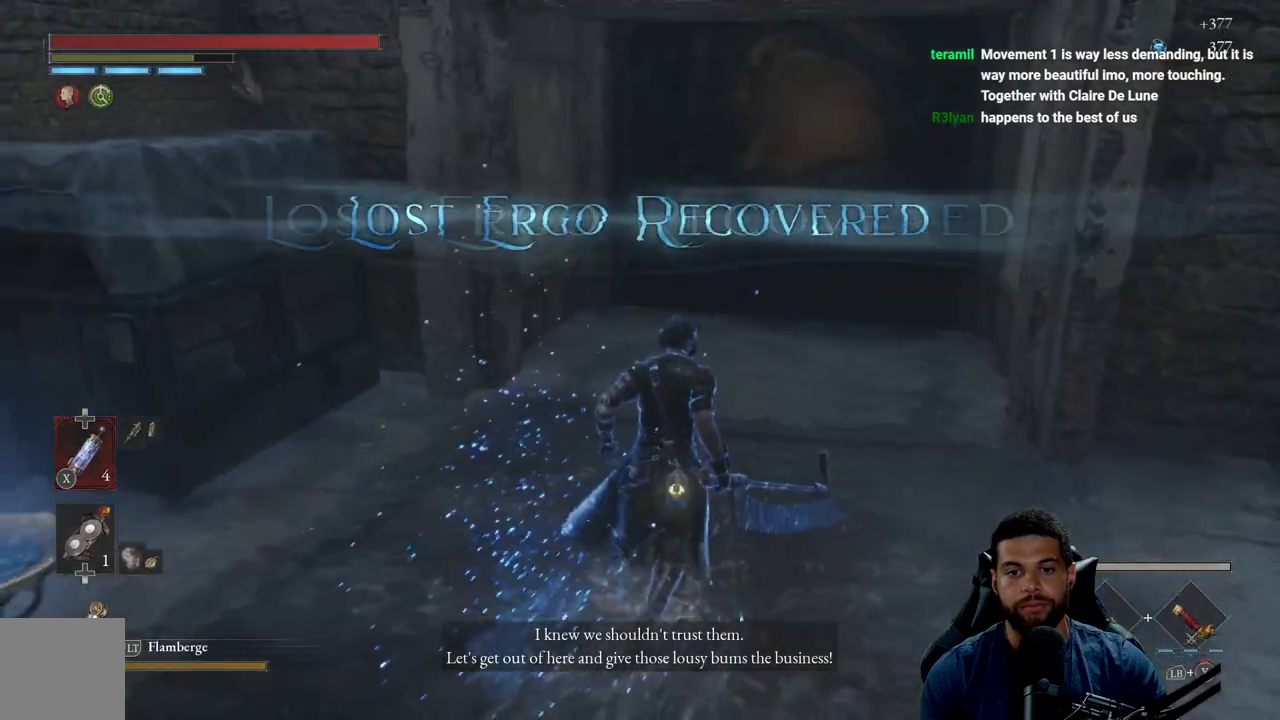
{"buttons": ["B"], "left_stick": "up", "right_stick": "center", "events": [[267, "right_stick", "up"], [383, "right_stick", "center"]]}
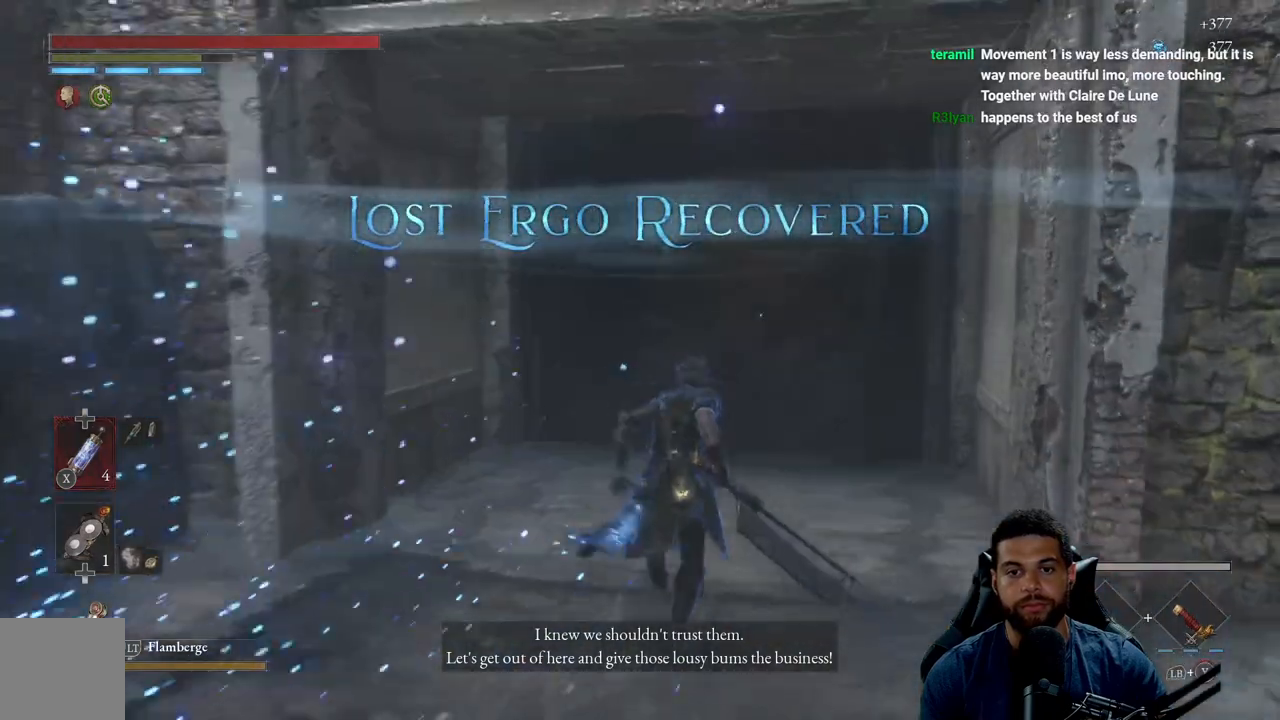
{"buttons": [], "left_stick": "up", "right_stick": "center", "events": [[267, "B", "up"]]}
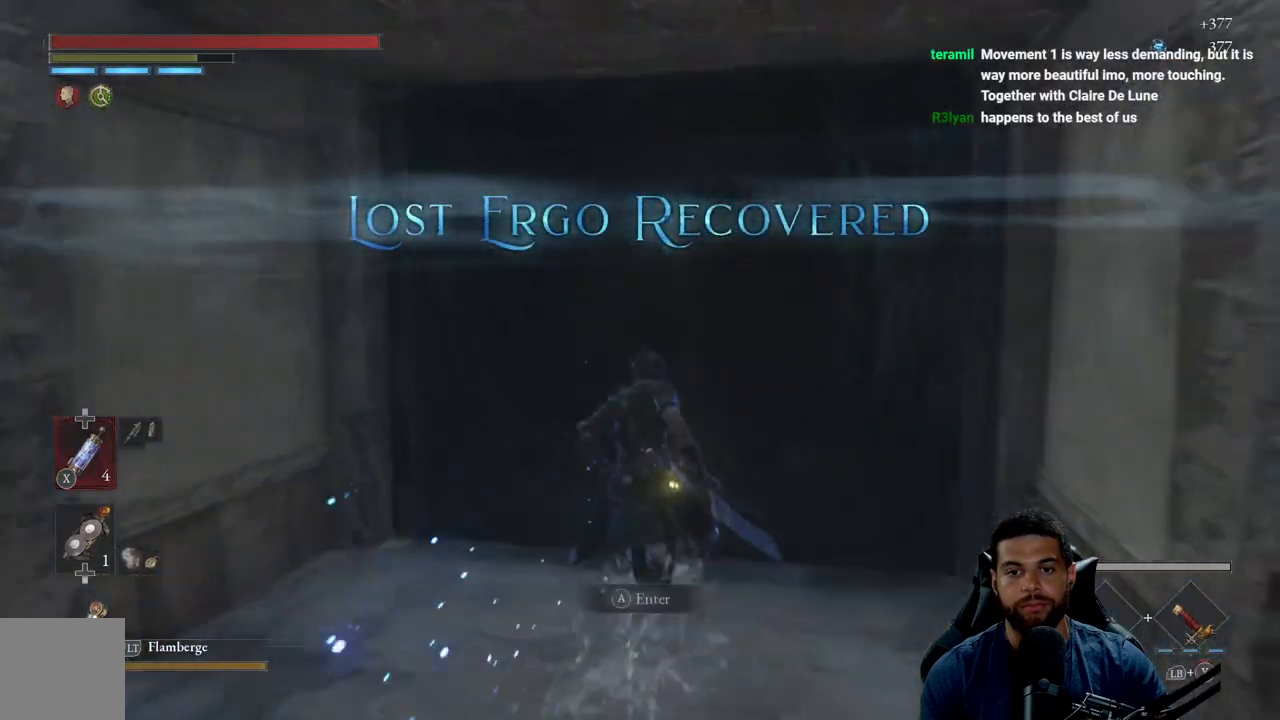
{"buttons": [], "left_stick": "center", "right_stick": "center", "events": [[133, "left_stick", "center"], [333, "A", "down"], [433, "A", "up"]]}
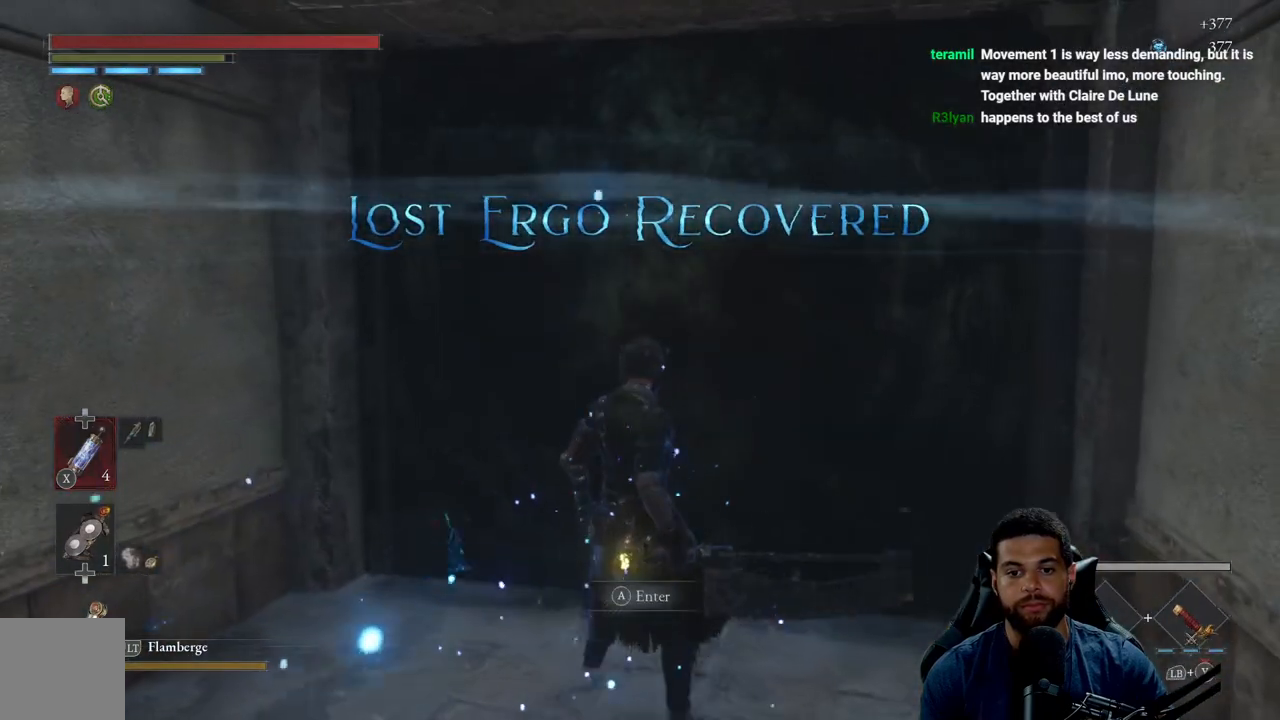
{"buttons": [], "left_stick": "center", "right_stick": "center", "events": []}
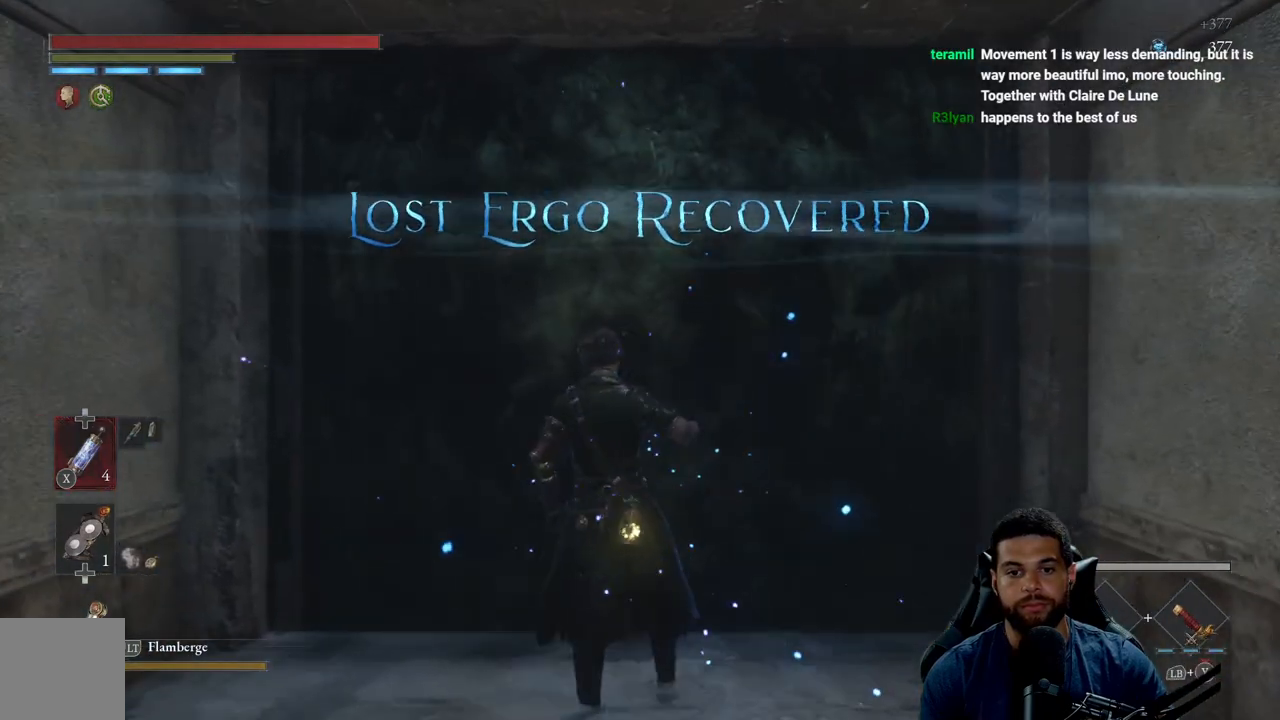
{"buttons": [], "left_stick": "center", "right_stick": "center", "events": []}
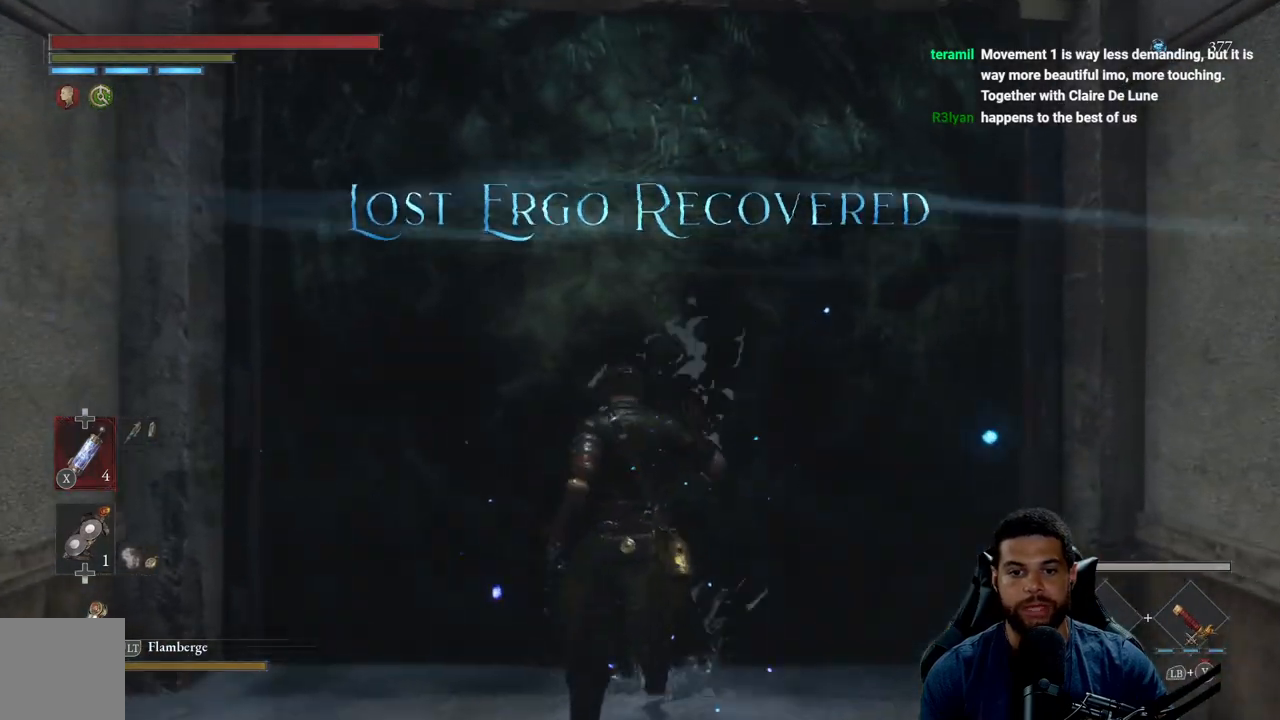
{"buttons": [], "left_stick": "center", "right_stick": "center", "events": [[183, "right_stick", "down"], [383, "right_stick", "center"]]}
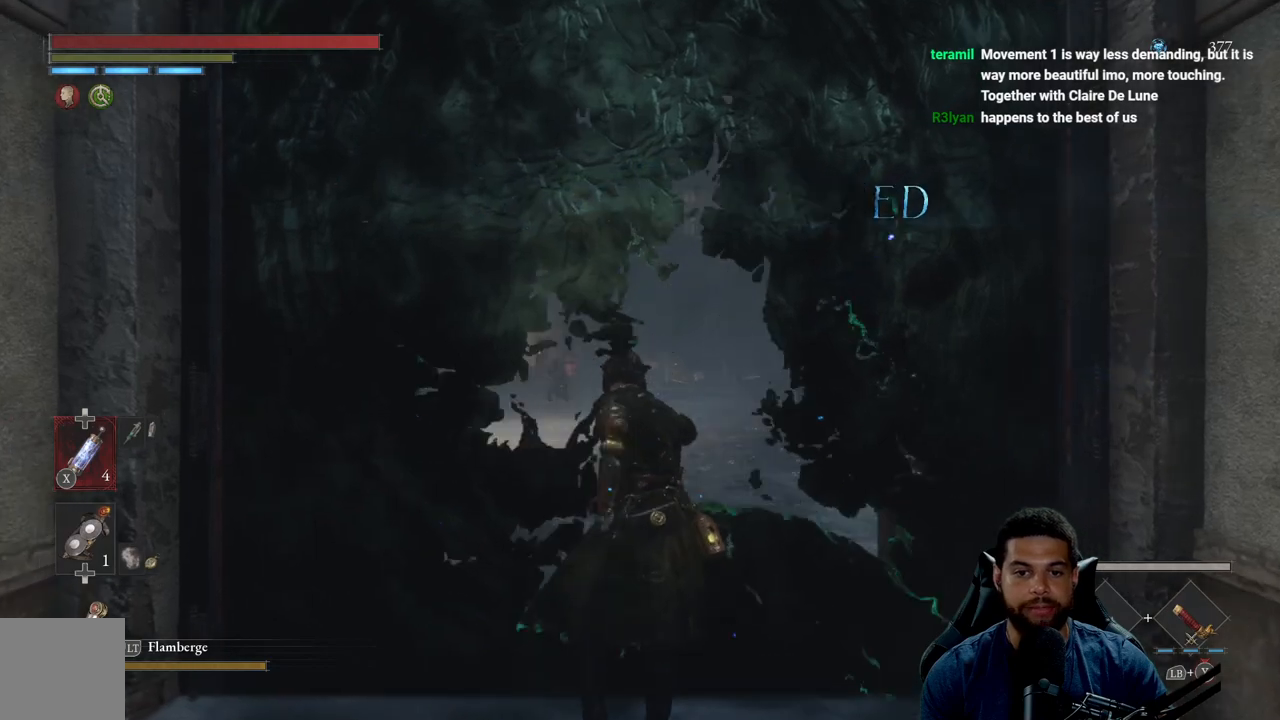
{"buttons": [], "left_stick": "center", "right_stick": "center", "events": [[133, "left_stick", "up"], [483, "left_stick", "center"]]}
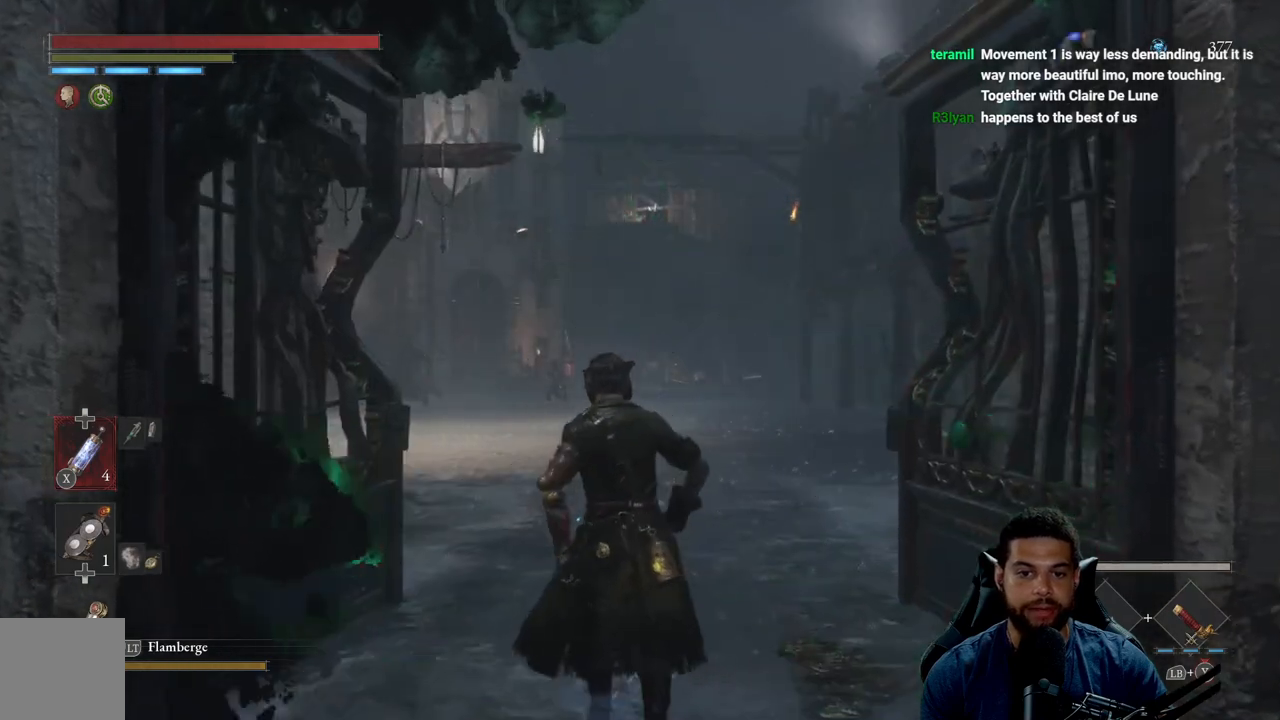
{"buttons": [], "left_stick": "up", "right_stick": "down", "events": [[250, "left_stick", "up"], [367, "right_stick", "down"]]}
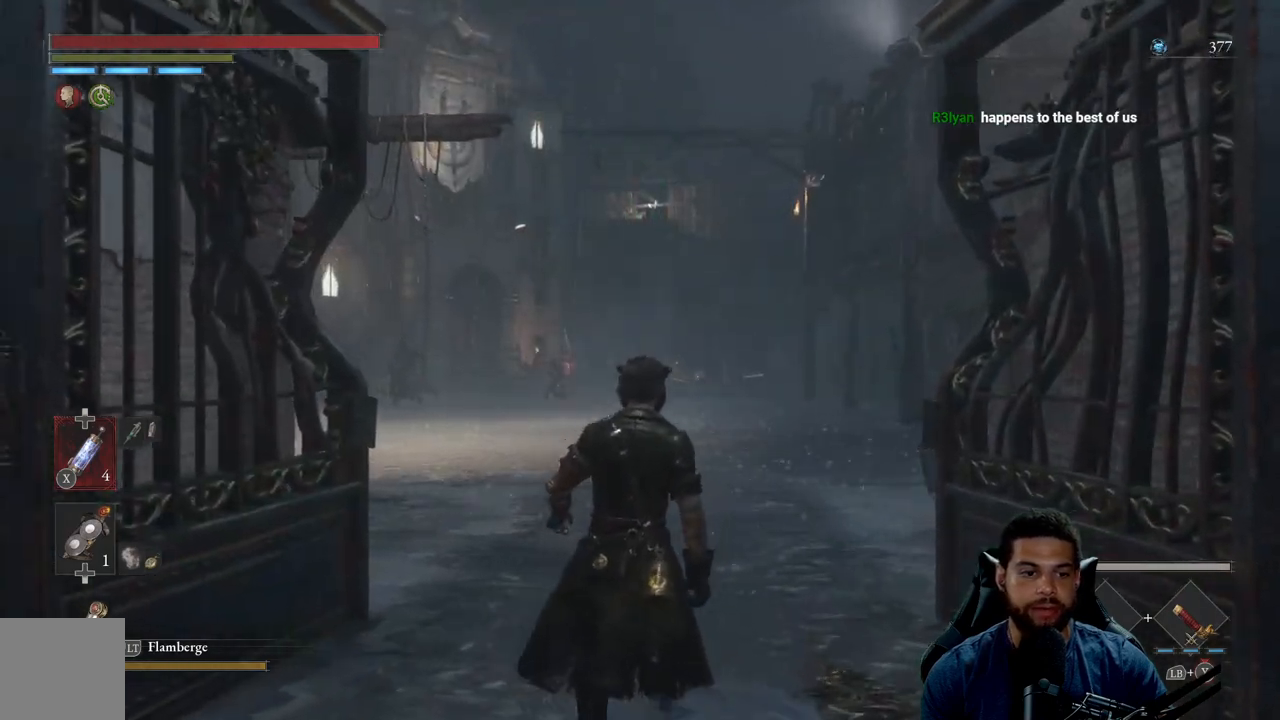
{"buttons": [], "left_stick": "center", "right_stick": "center", "events": [[33, "right_stick", "center"], [167, "right_stick", "down"], [317, "right_stick", "center"], [400, "left_stick", "center"]]}
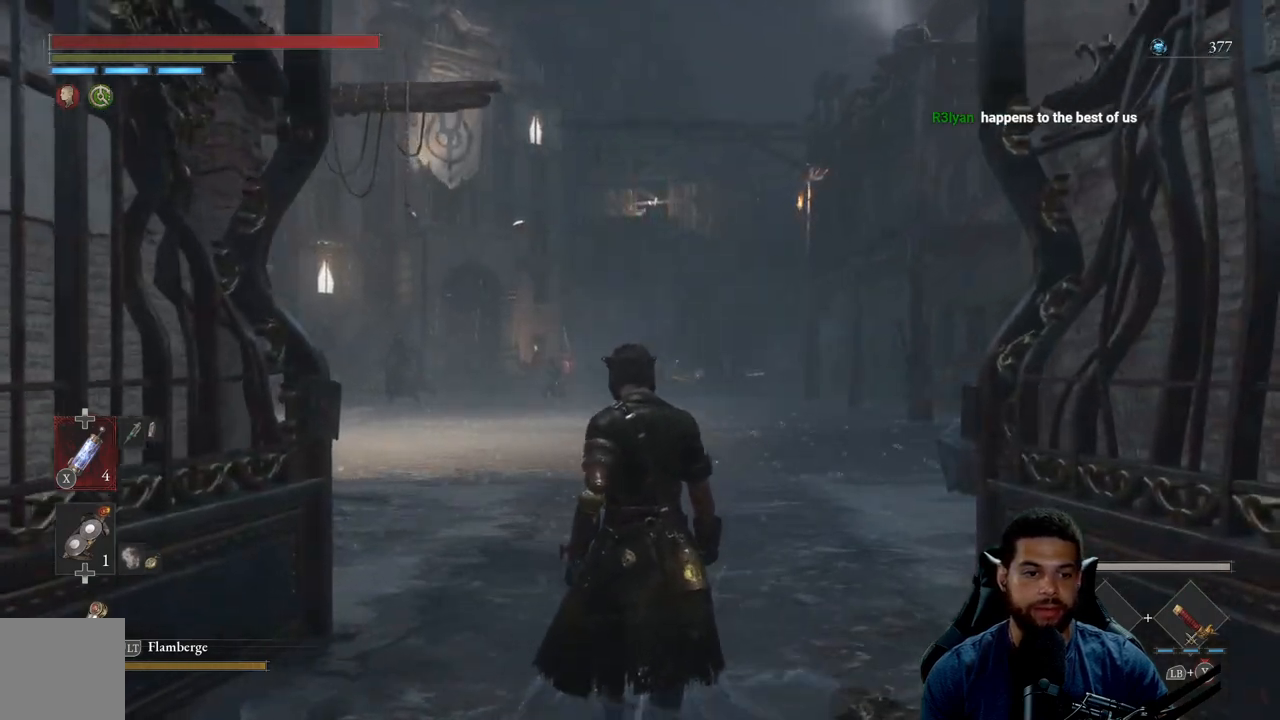
{"buttons": ["L1"], "left_stick": "up", "right_stick": "center", "events": [[17, "DPAD_DOWN", "down"], [100, "DPAD_DOWN", "up"], [350, "left_stick", "up"], [467, "L1", "down"]]}
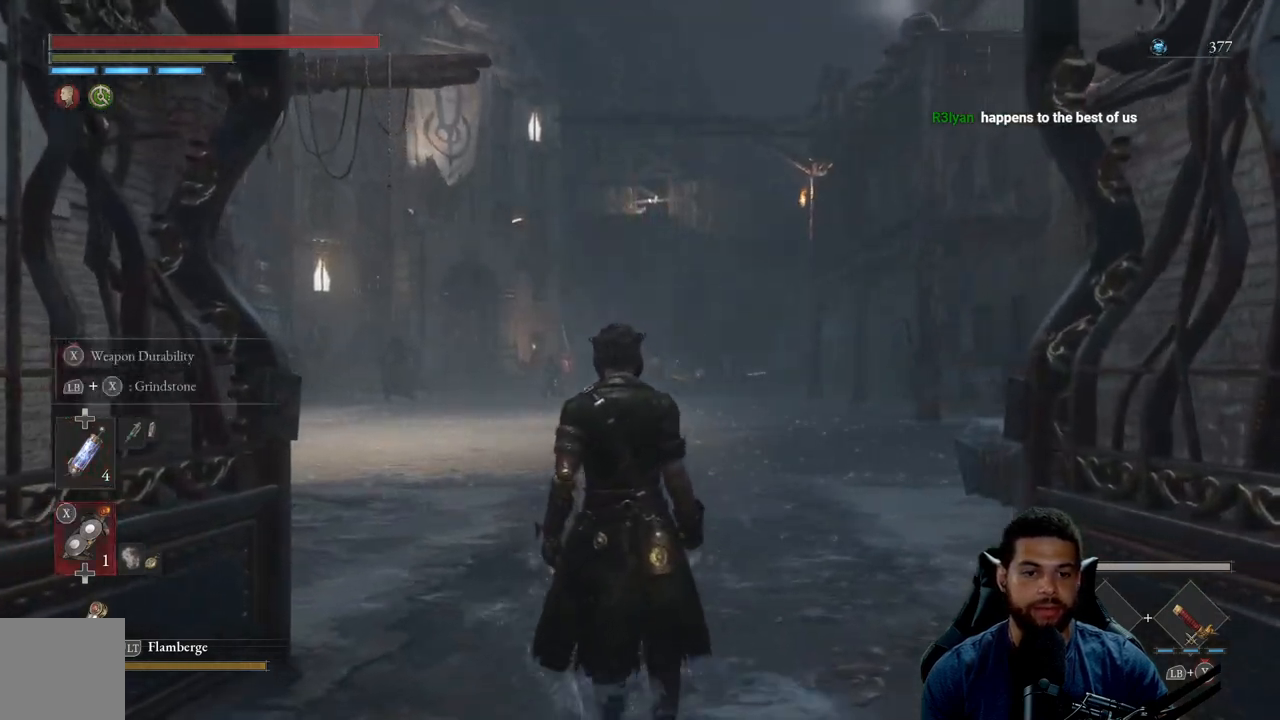
{"buttons": ["L1"], "left_stick": "up", "right_stick": "center", "events": []}
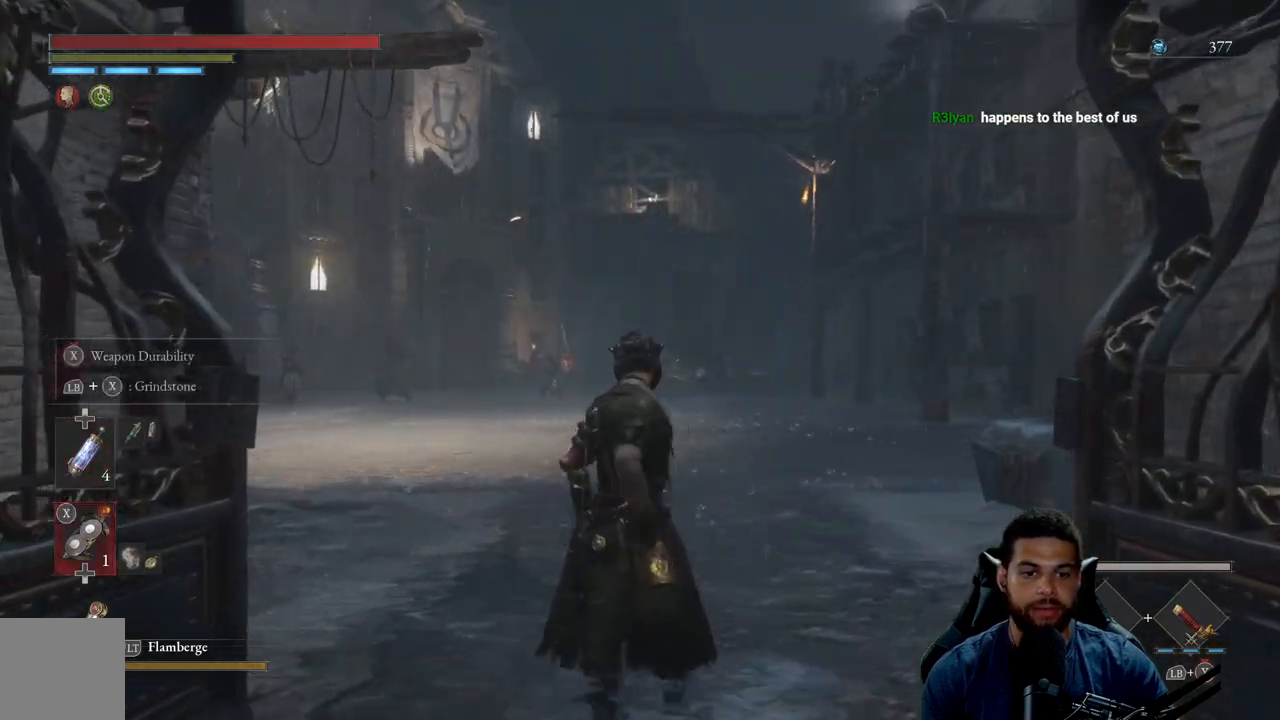
{"buttons": ["L1"], "left_stick": "up", "right_stick": "center", "events": []}
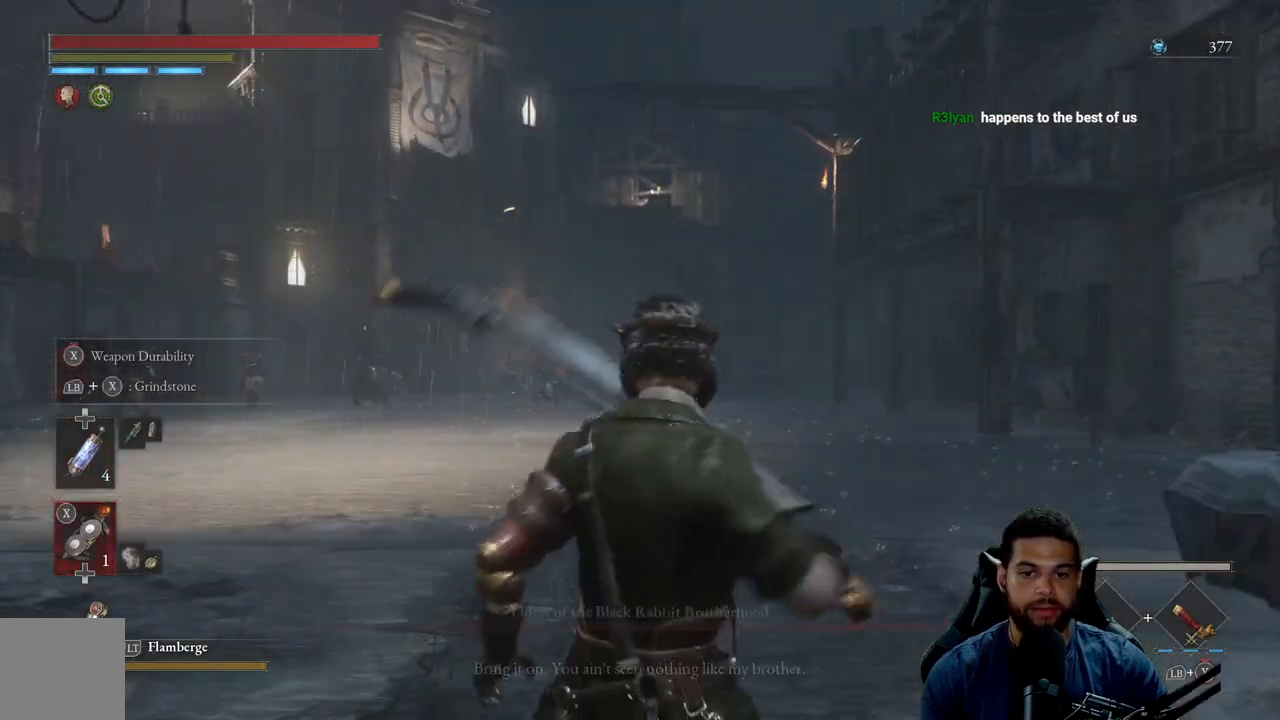
{"buttons": ["L1"], "left_stick": "up", "right_stick": "center", "events": [[100, "L1", "up"], [217, "L1", "down"]]}
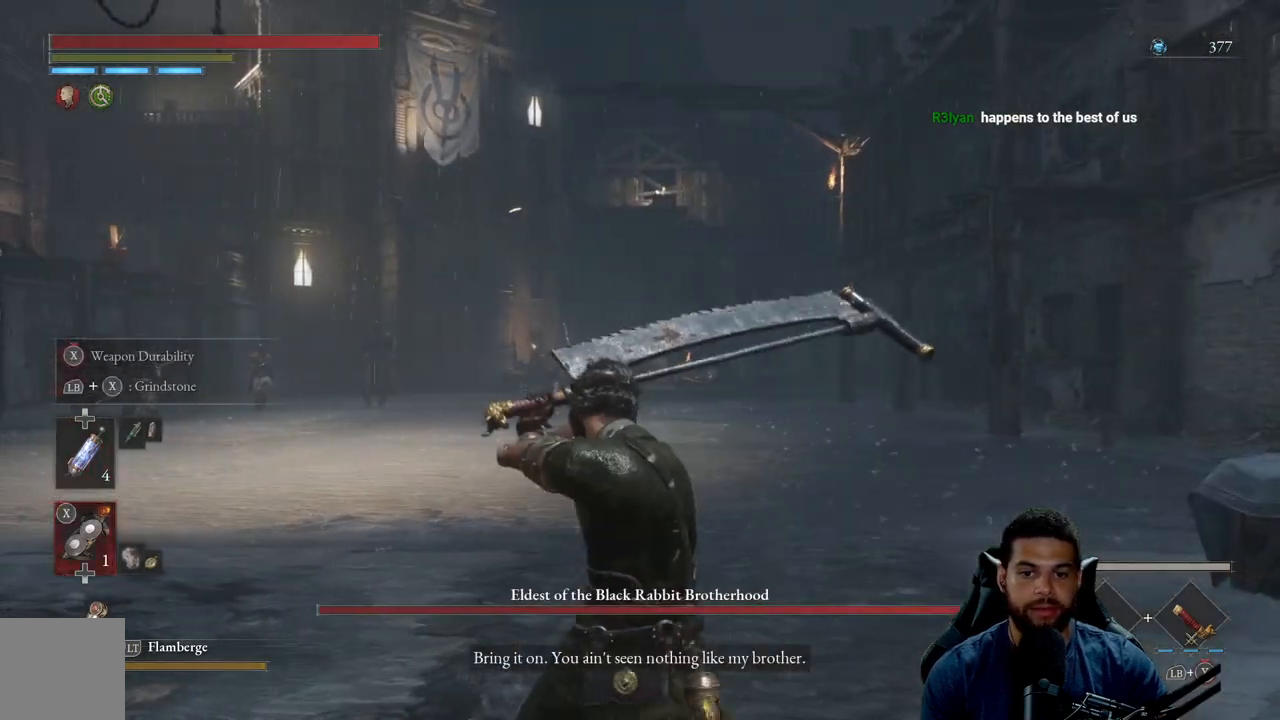
{"buttons": ["X", "L1"], "left_stick": "up", "right_stick": "center", "events": [[17, "X", "down"]]}
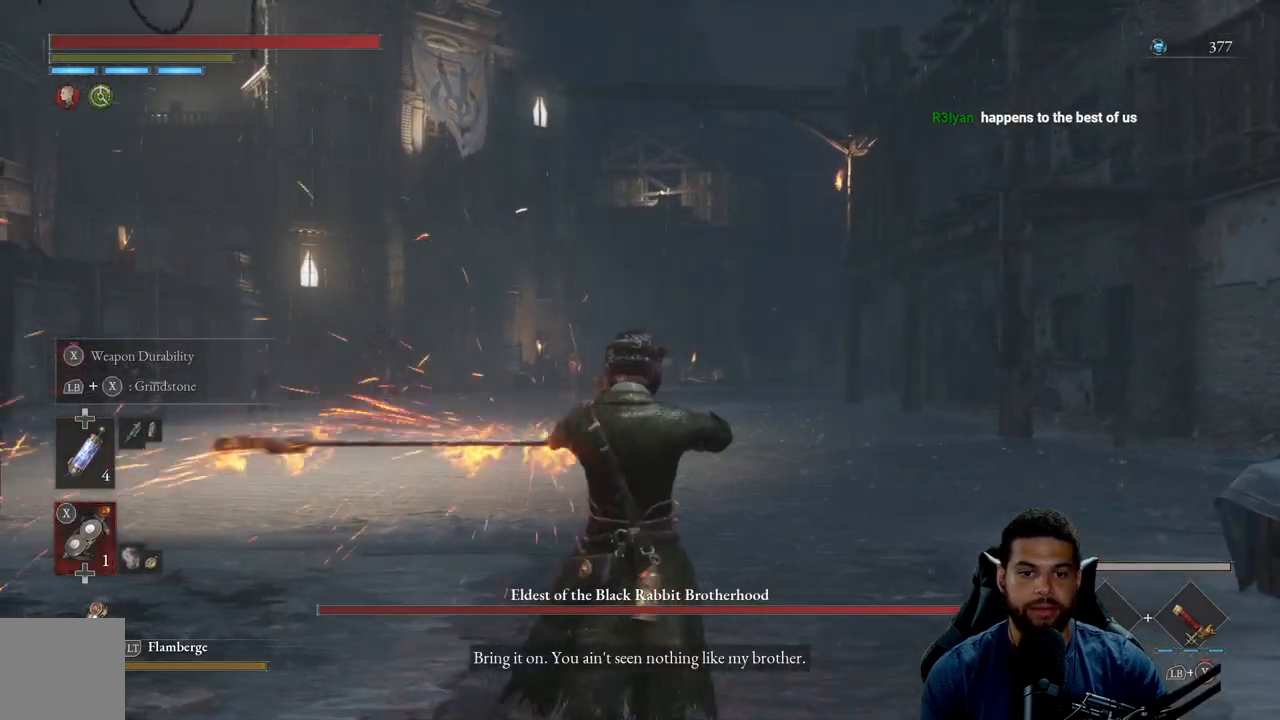
{"buttons": ["X", "L1"], "left_stick": "center", "right_stick": "center", "events": [[267, "left_stick", "center"]]}
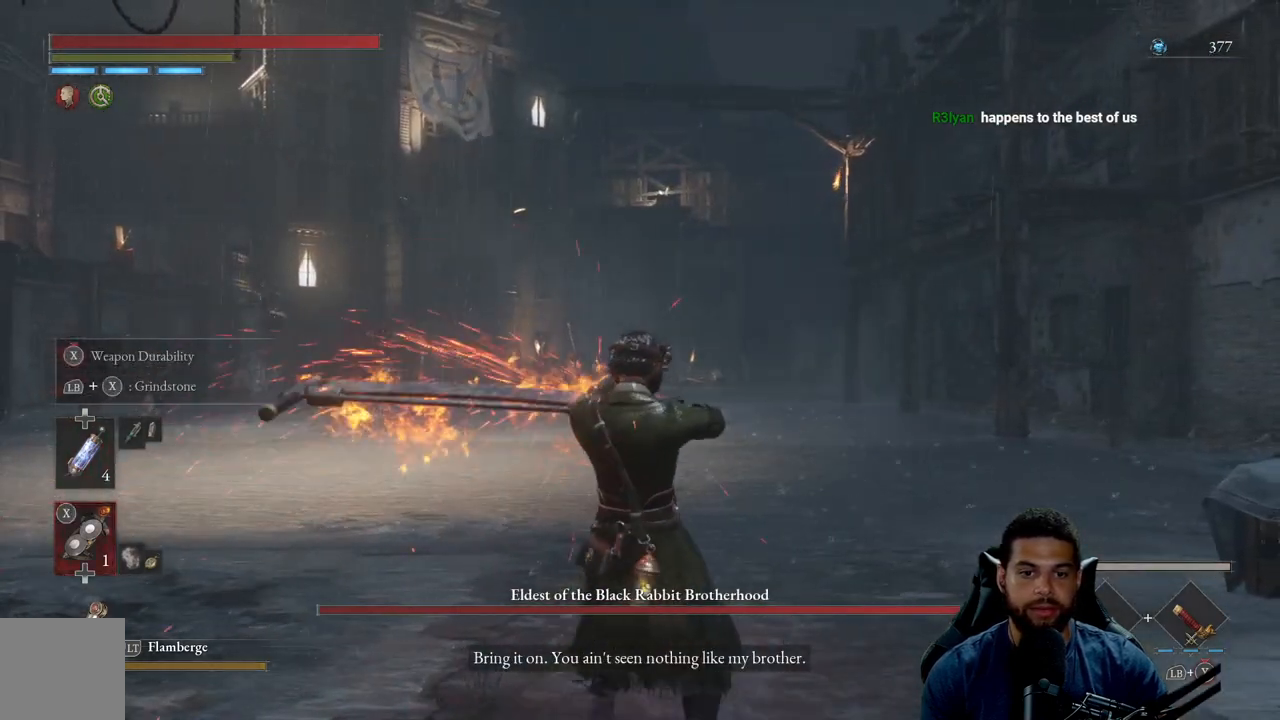
{"buttons": ["X", "L1"], "left_stick": "center", "right_stick": "center", "events": []}
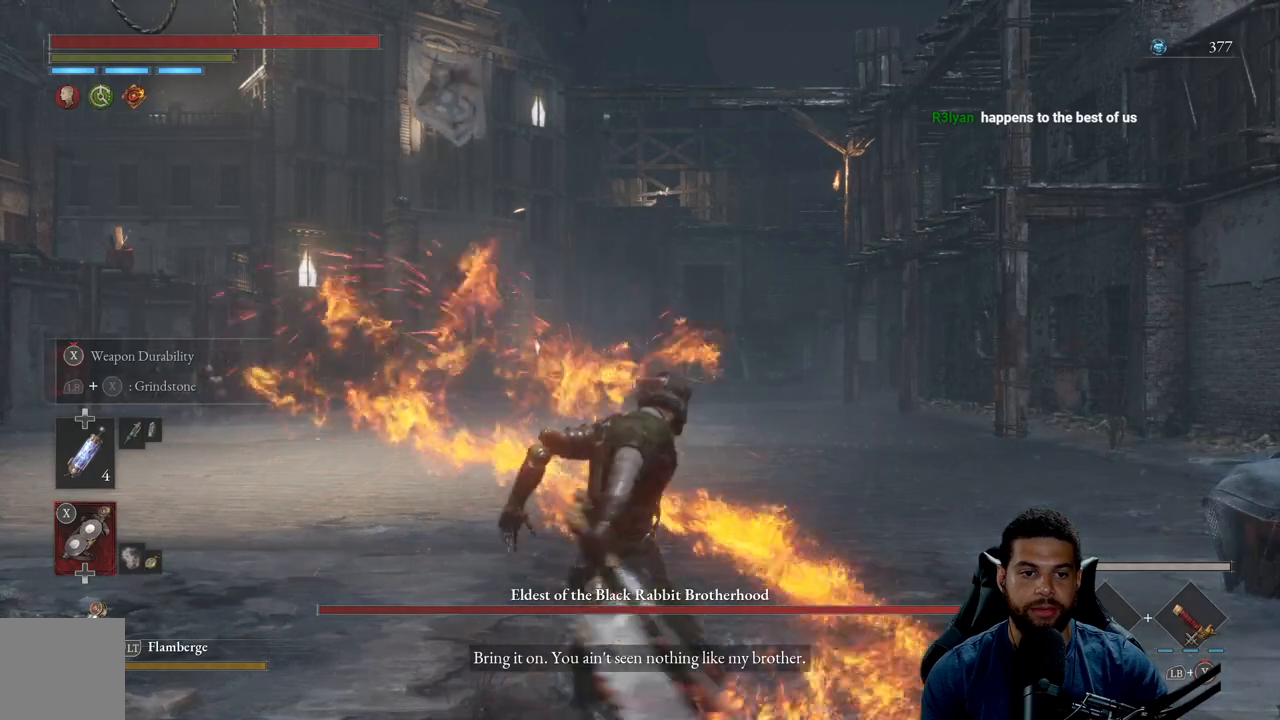
{"buttons": [], "left_stick": "up", "right_stick": "center", "events": [[17, "left_stick", "up"], [183, "X", "up"], [283, "L1", "up"], [300, "right_stick", "down"], [450, "right_stick", "center"]]}
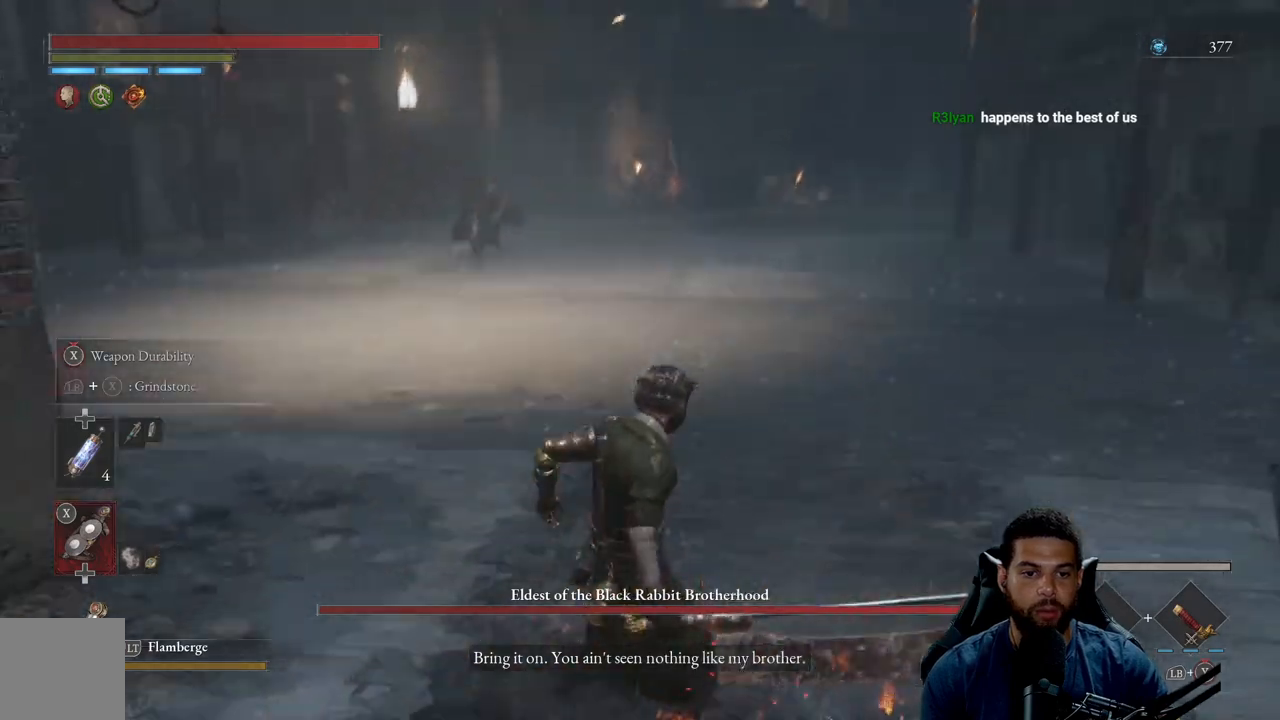
{"buttons": [], "left_stick": "up", "right_stick": "center", "events": []}
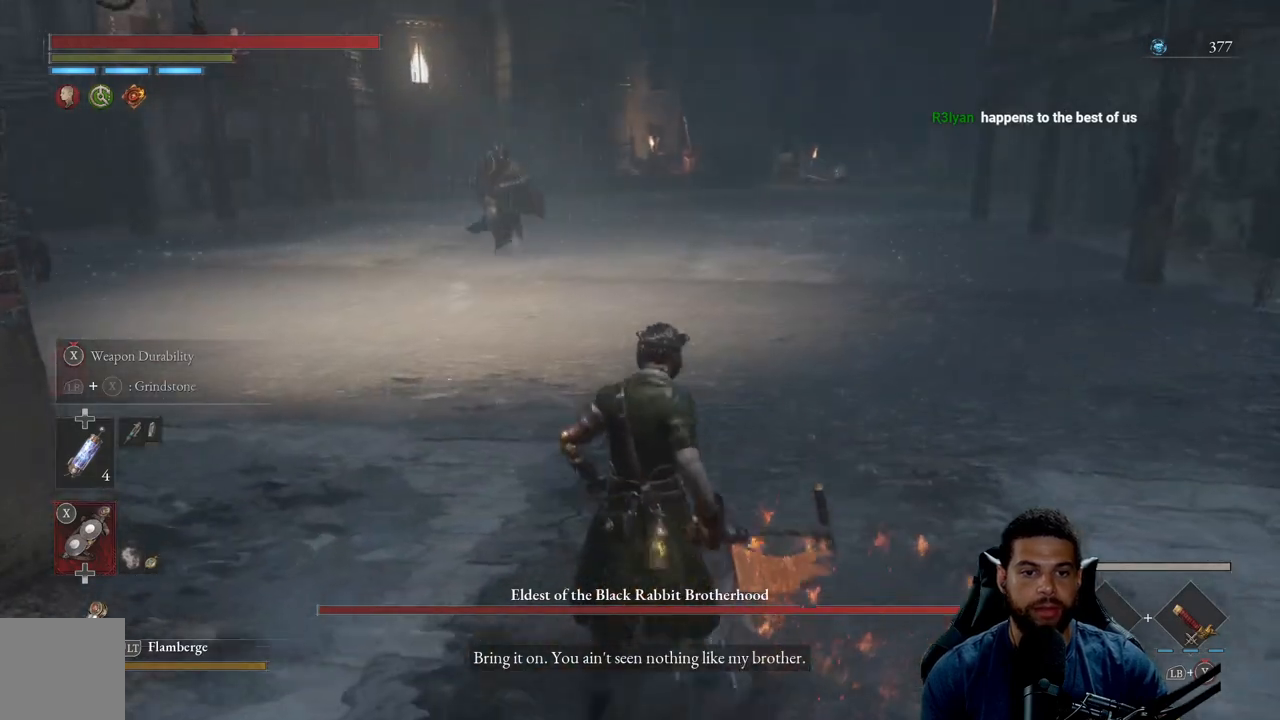
{"buttons": [], "left_stick": "right", "right_stick": "center", "events": [[100, "R3", "down"], [217, "R3", "up"], [433, "left_stick", "right"]]}
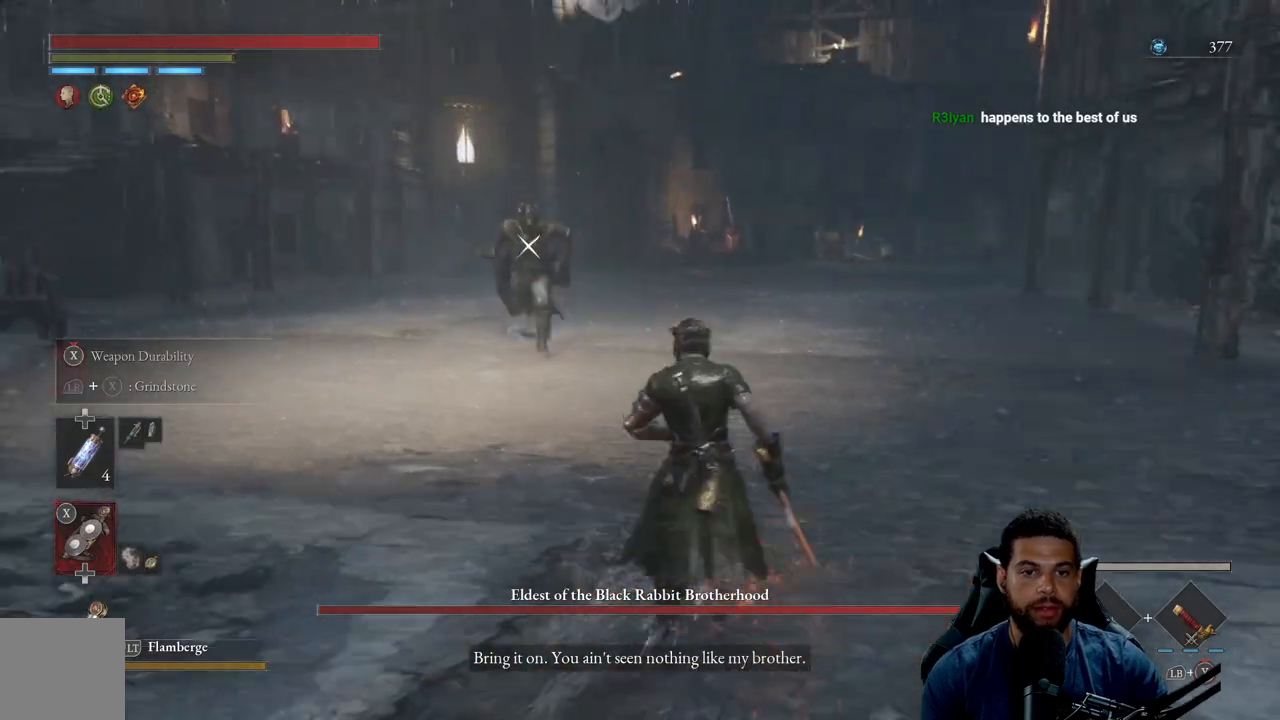
{"buttons": ["B"], "left_stick": "right", "right_stick": "center", "events": [[183, "B", "down"]]}
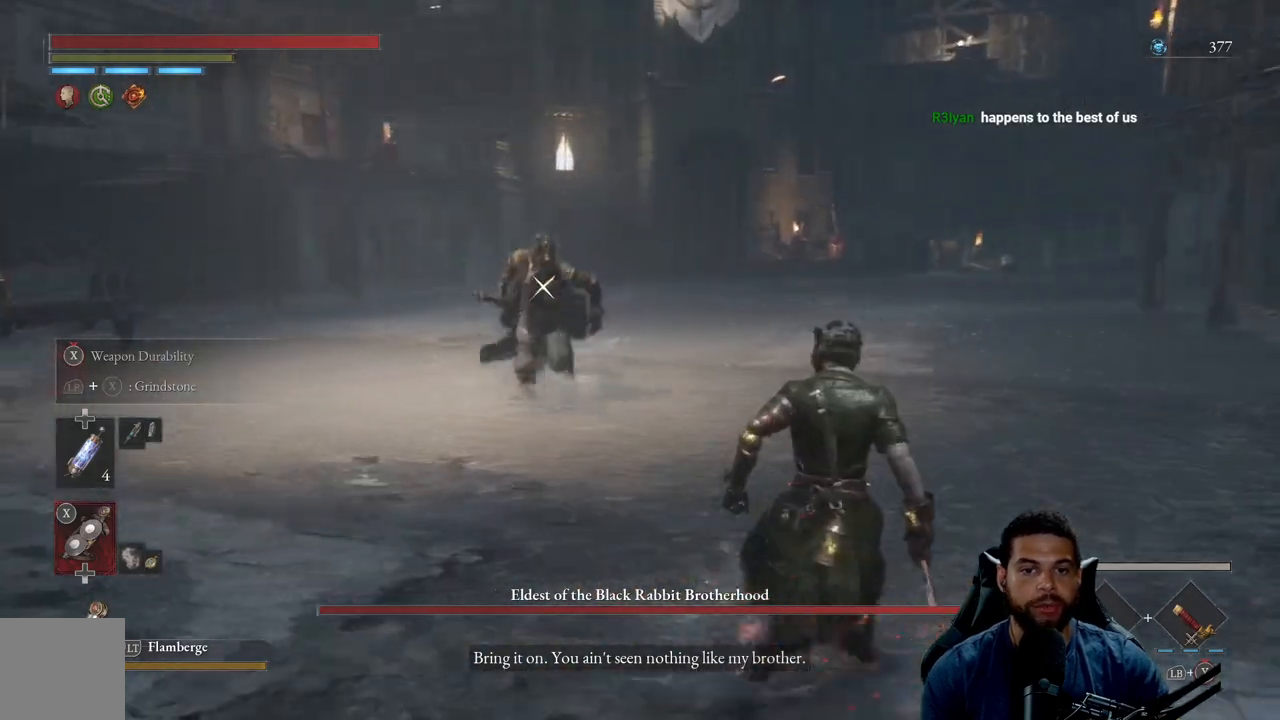
{"buttons": ["B"], "left_stick": "right", "right_stick": "center", "events": [[133, "left_stick", "up-right"], [450, "left_stick", "right"]]}
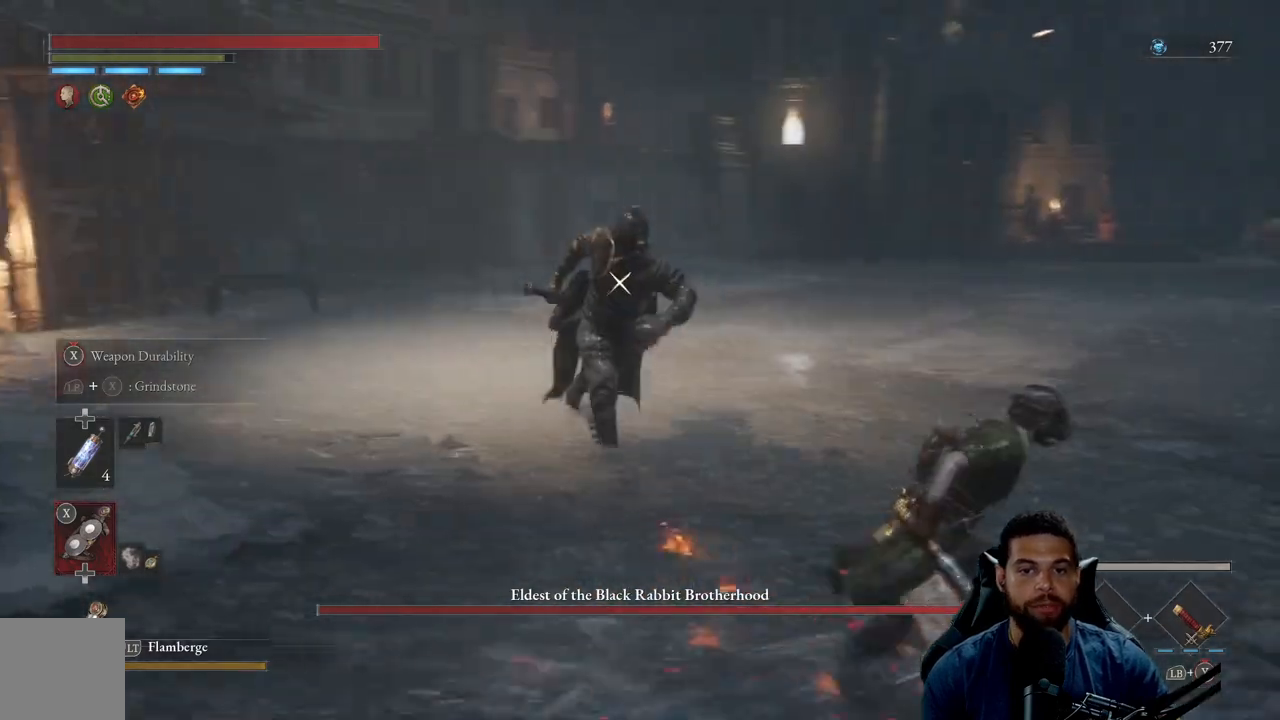
{"buttons": ["B"], "left_stick": "down-right", "right_stick": "center", "events": [[333, "left_stick", "down-right"]]}
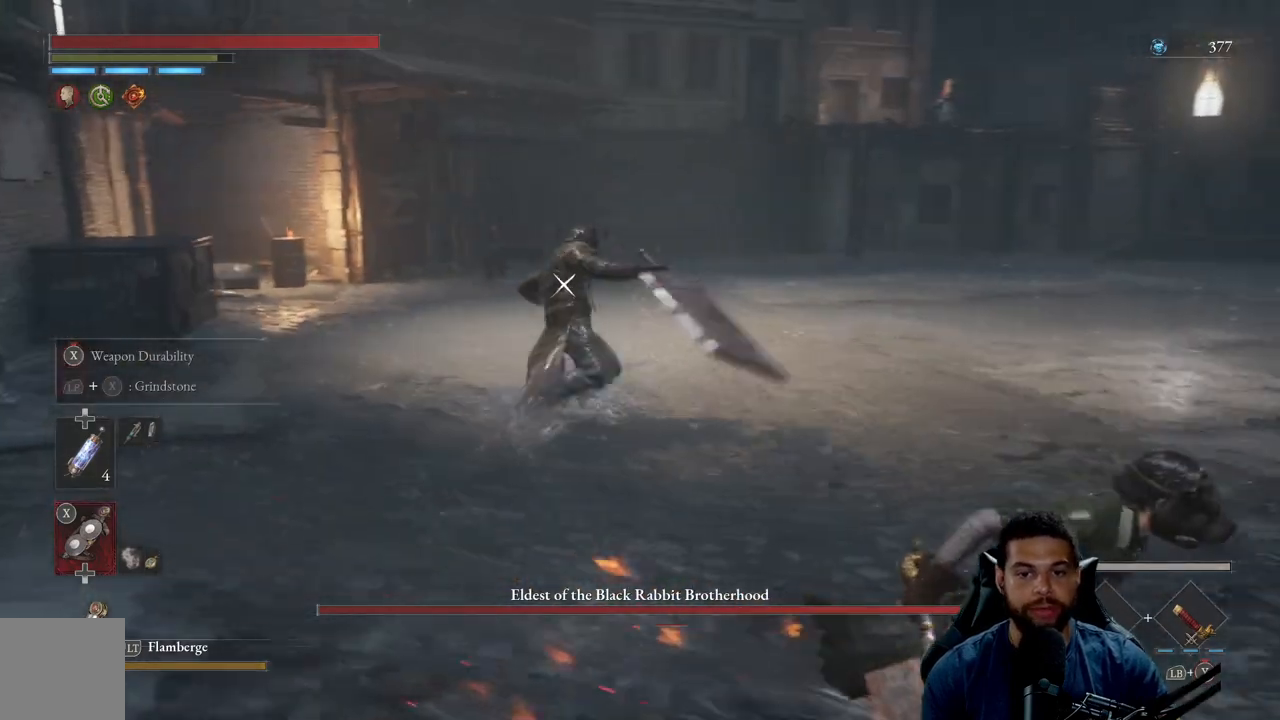
{"buttons": ["B"], "left_stick": "right", "right_stick": "center", "events": [[233, "left_stick", "right"]]}
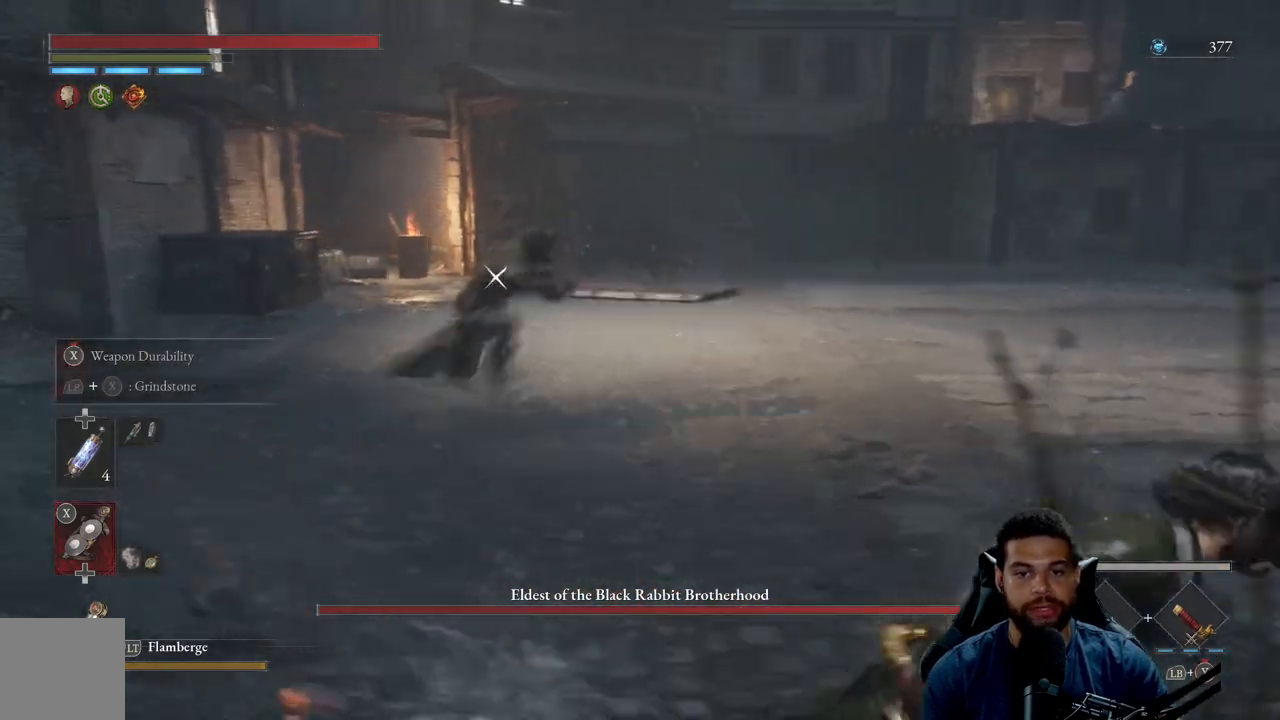
{"buttons": ["B"], "left_stick": "right", "right_stick": "center", "events": []}
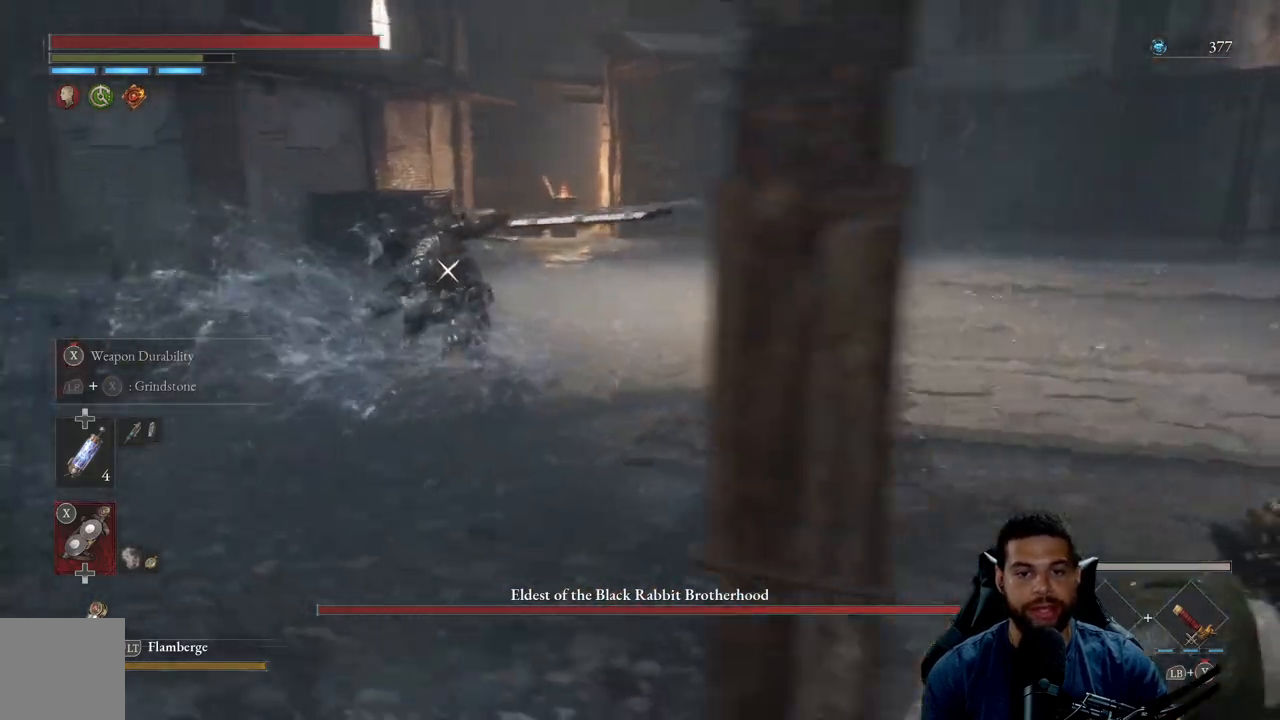
{"buttons": [], "left_stick": "right", "right_stick": "center", "events": [[383, "B", "up"]]}
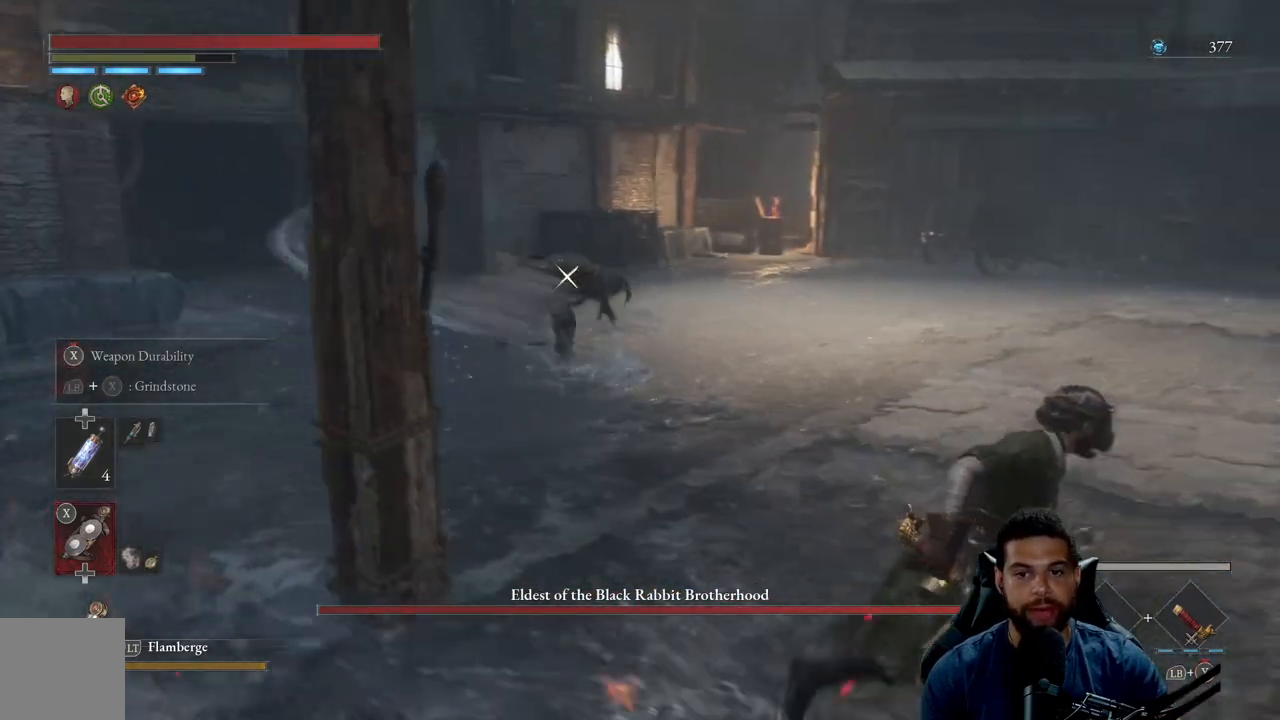
{"buttons": ["B"], "left_stick": "right", "right_stick": "center", "events": [[433, "B", "down"]]}
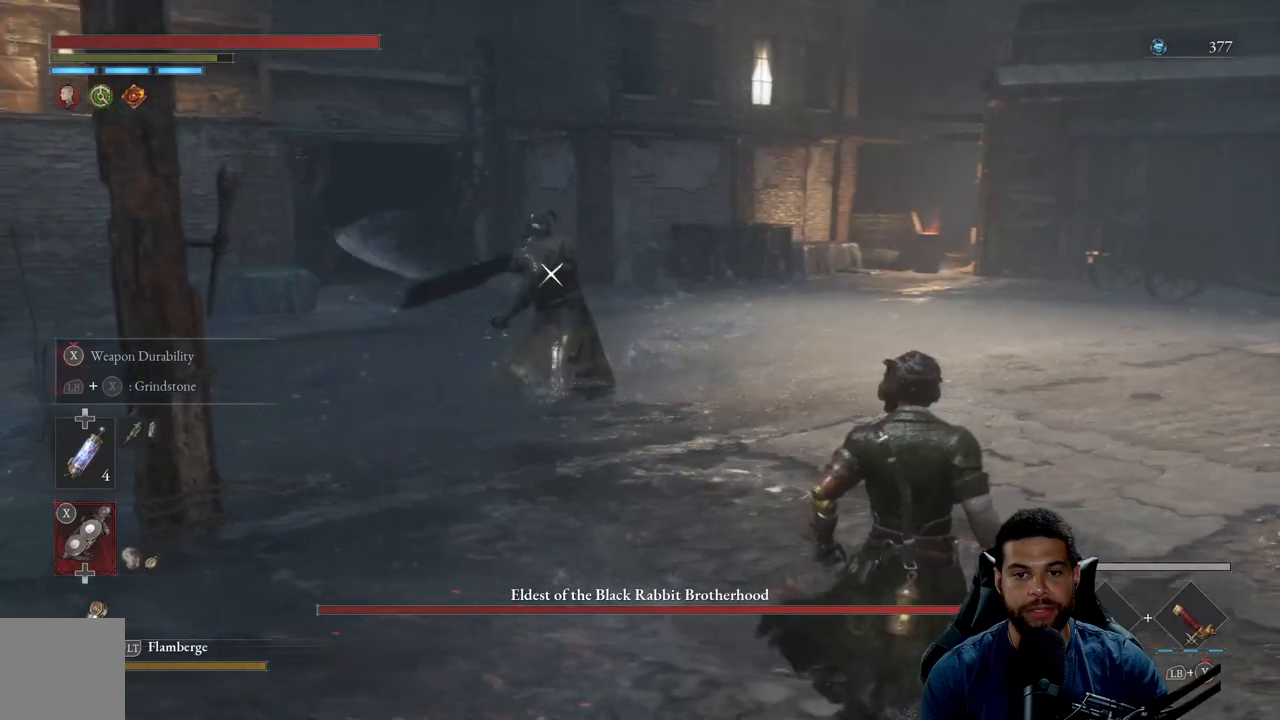
{"buttons": ["B"], "left_stick": "right", "right_stick": "center", "events": []}